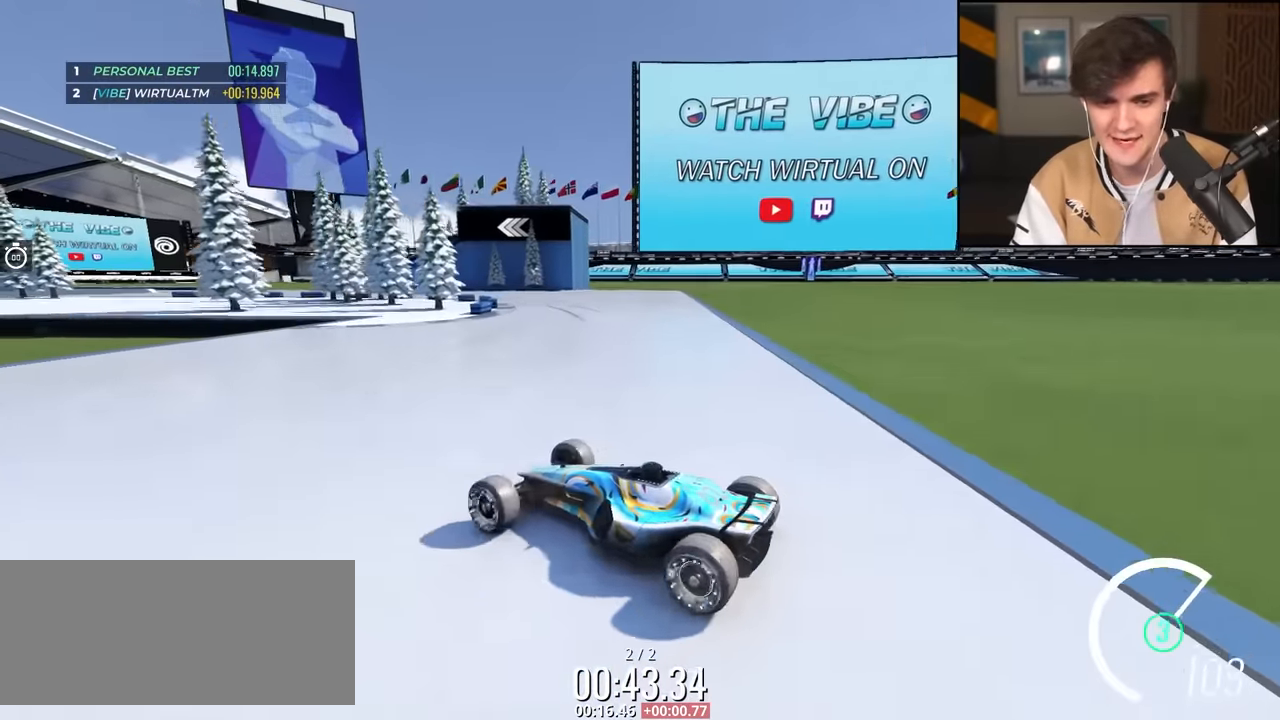
Gameplay with keyboard; each line is a JSON object with the keys held at the frame after it. "events" lists presses ("down") and releases ("up") of "brake", "down", "left", "right" and "up" between this image and that frame as [ms after this image, input, new state], when the widget could be followed in between. No other keys are recorded. Mouse input is not recorded. Key names are as the overlay labels them; some are game actions (e.g. jump) rather than physical keys.
{"keys": ["right", "up"], "events": []}
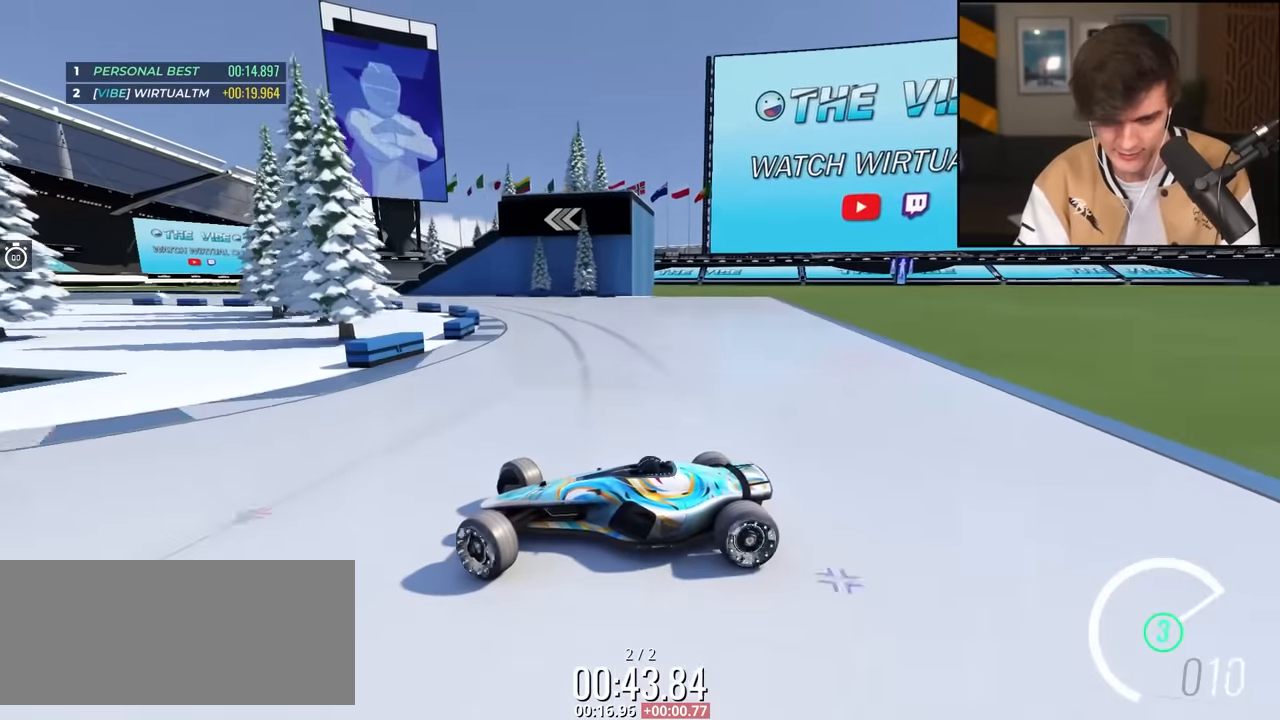
{"keys": ["right", "up"], "events": [[383, "up", "up"], [433, "up", "down"]]}
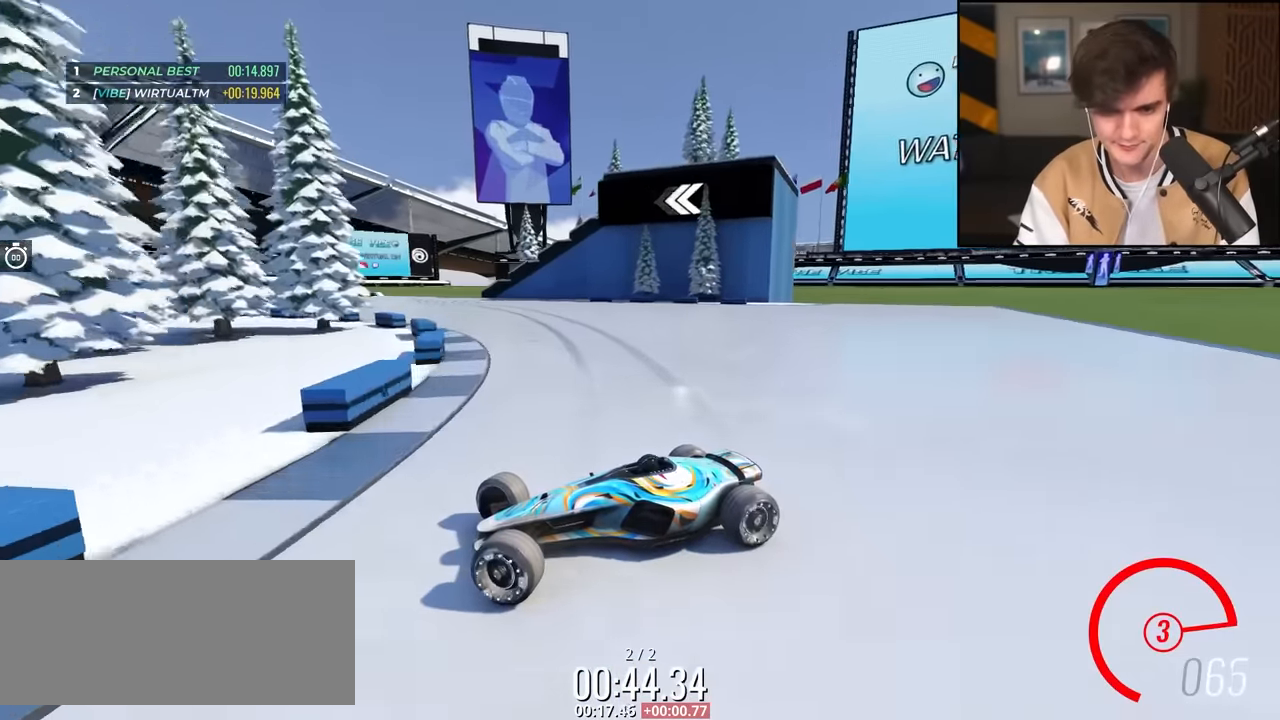
{"keys": ["right", "up"], "events": []}
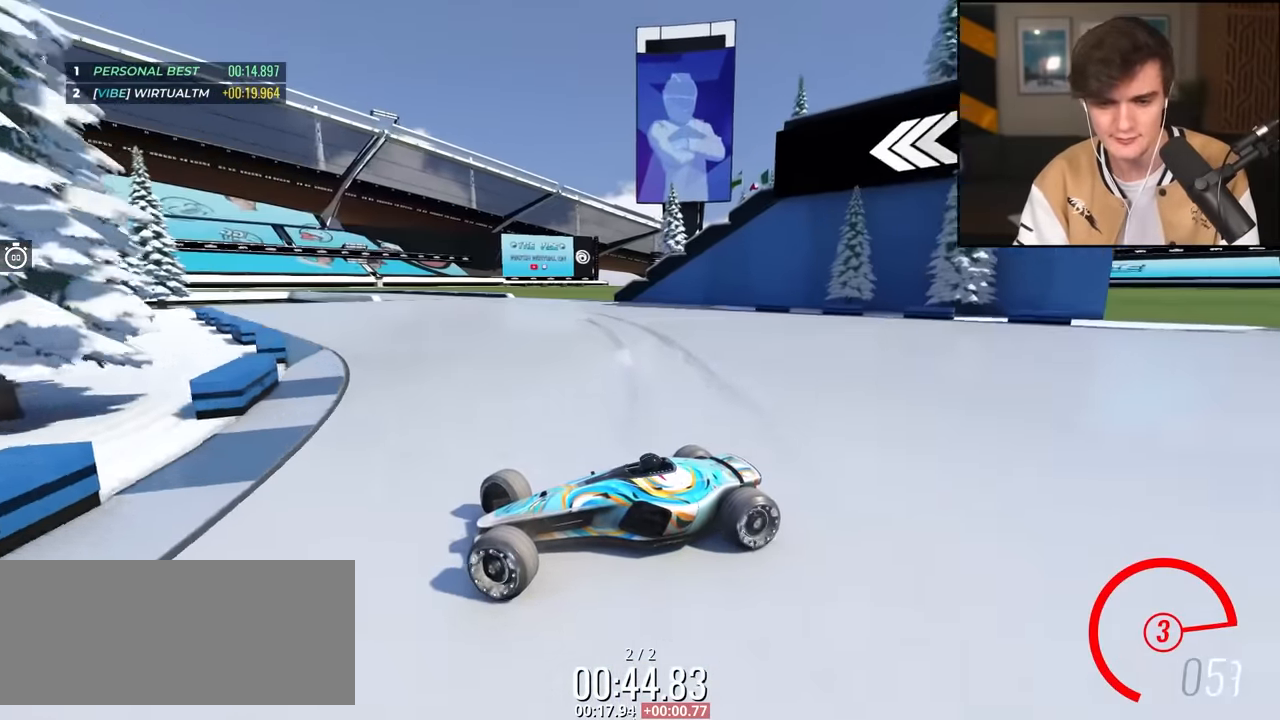
{"keys": ["right", "up"], "events": []}
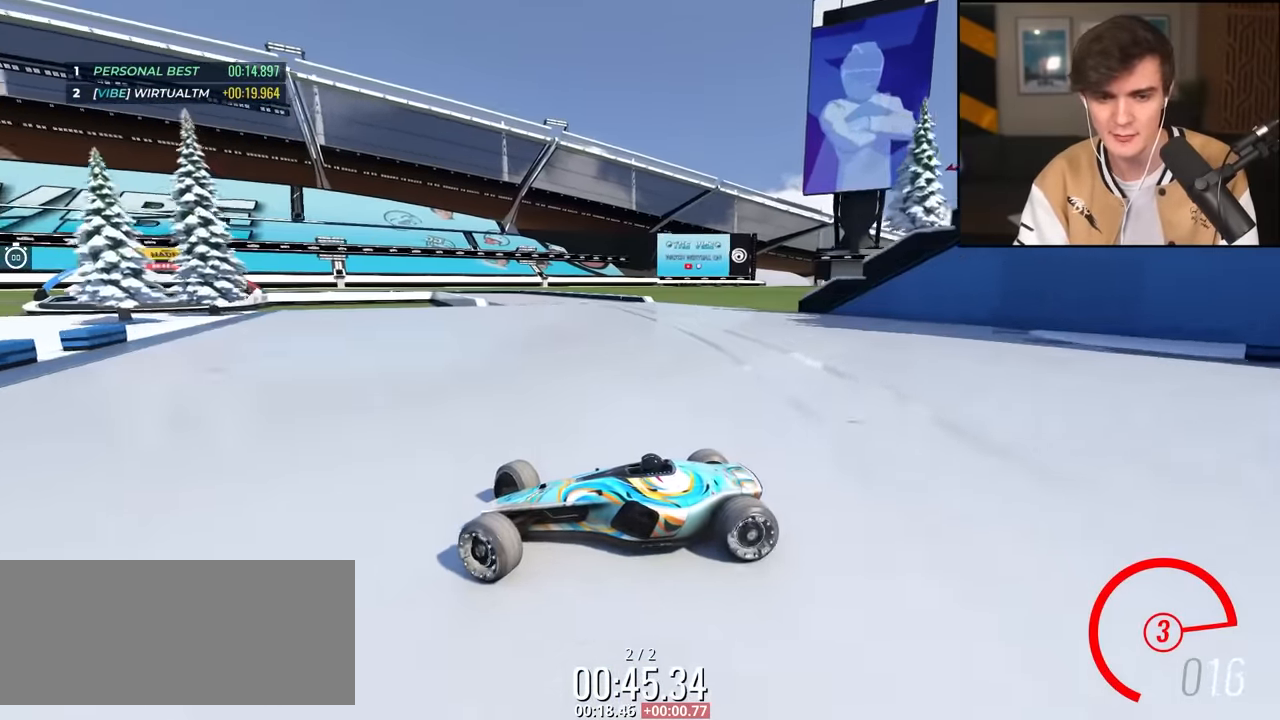
{"keys": ["right", "up"], "events": []}
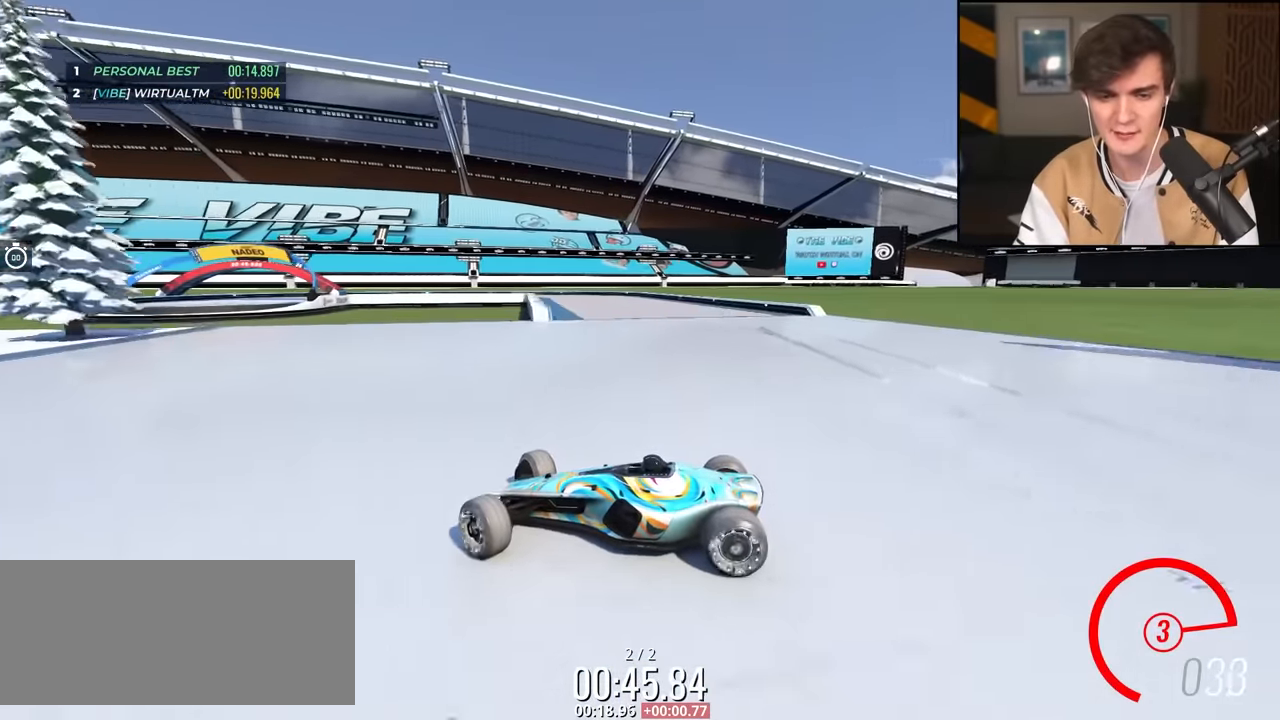
{"keys": ["right", "up"], "events": []}
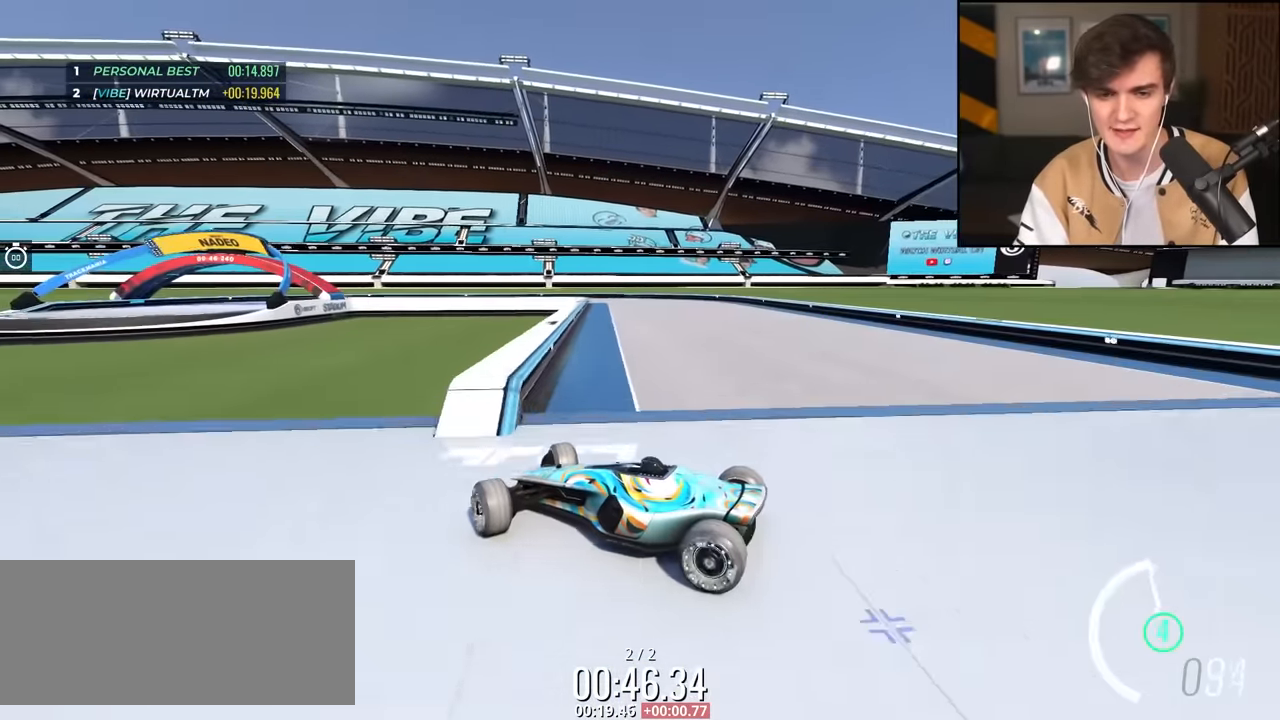
{"keys": ["right", "up"], "events": []}
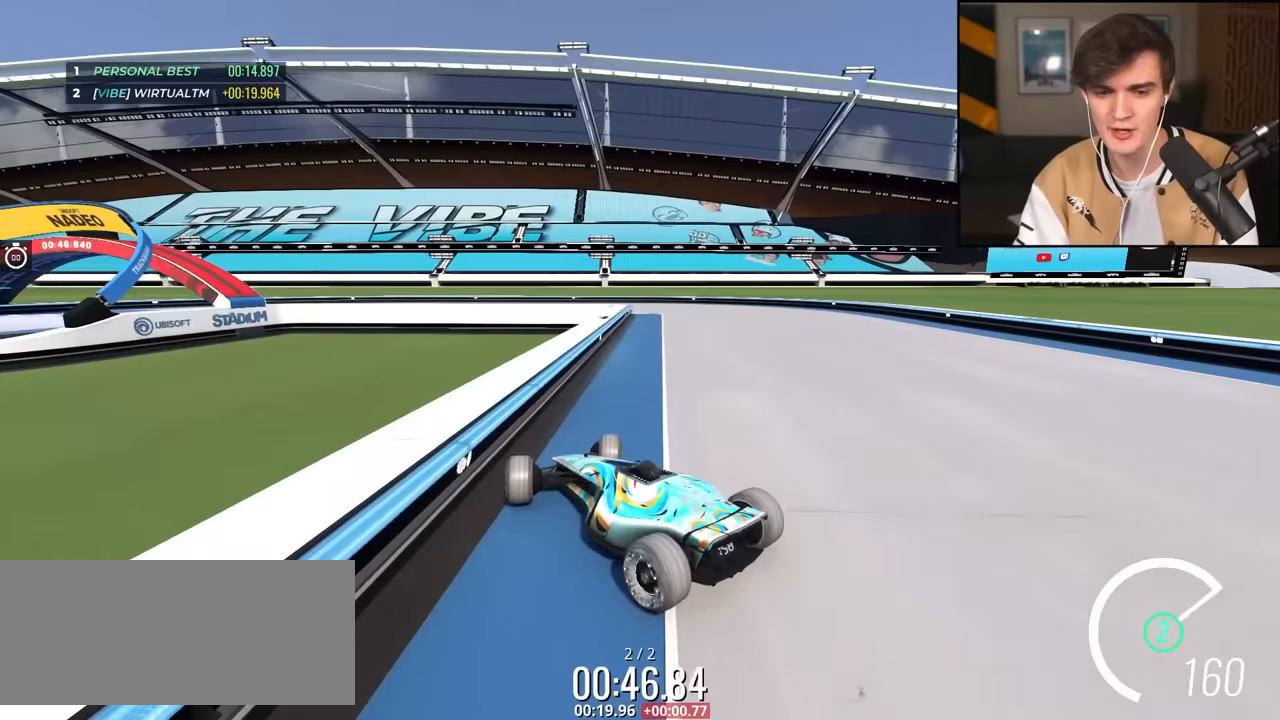
{"keys": ["left", "up"], "events": [[233, "right", "up"], [300, "left", "down"]]}
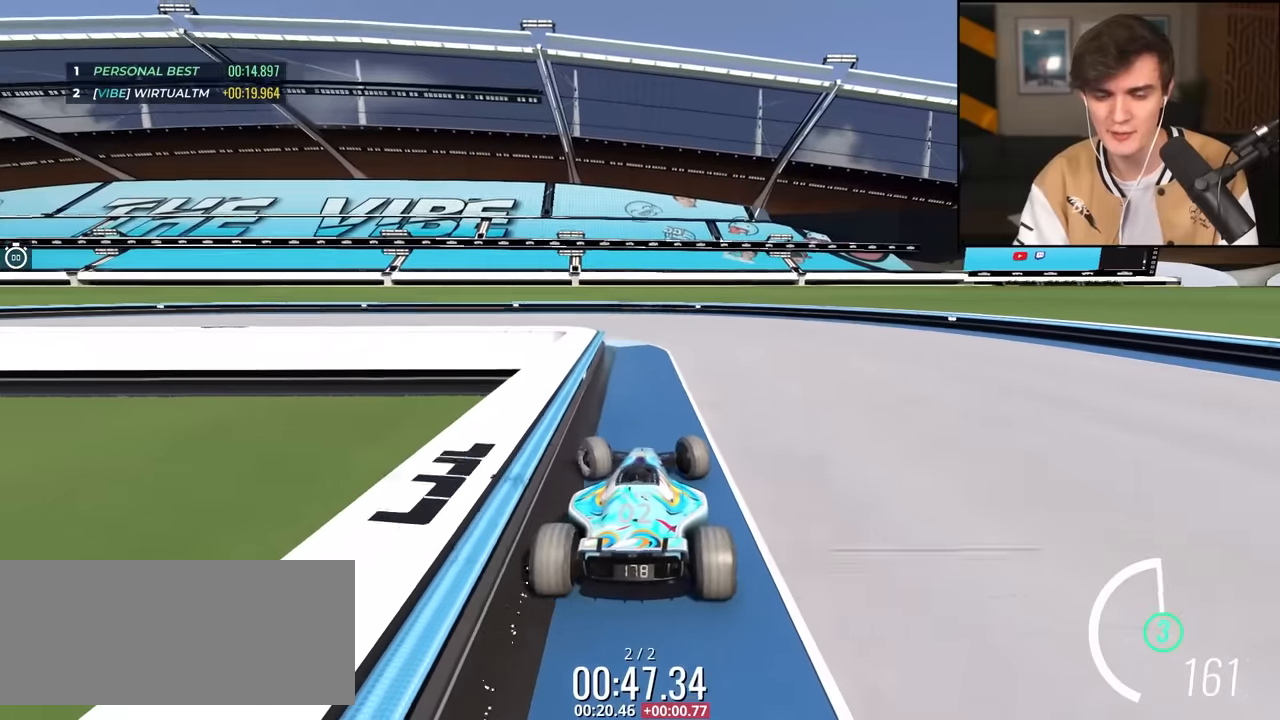
{"keys": ["left", "up"], "events": []}
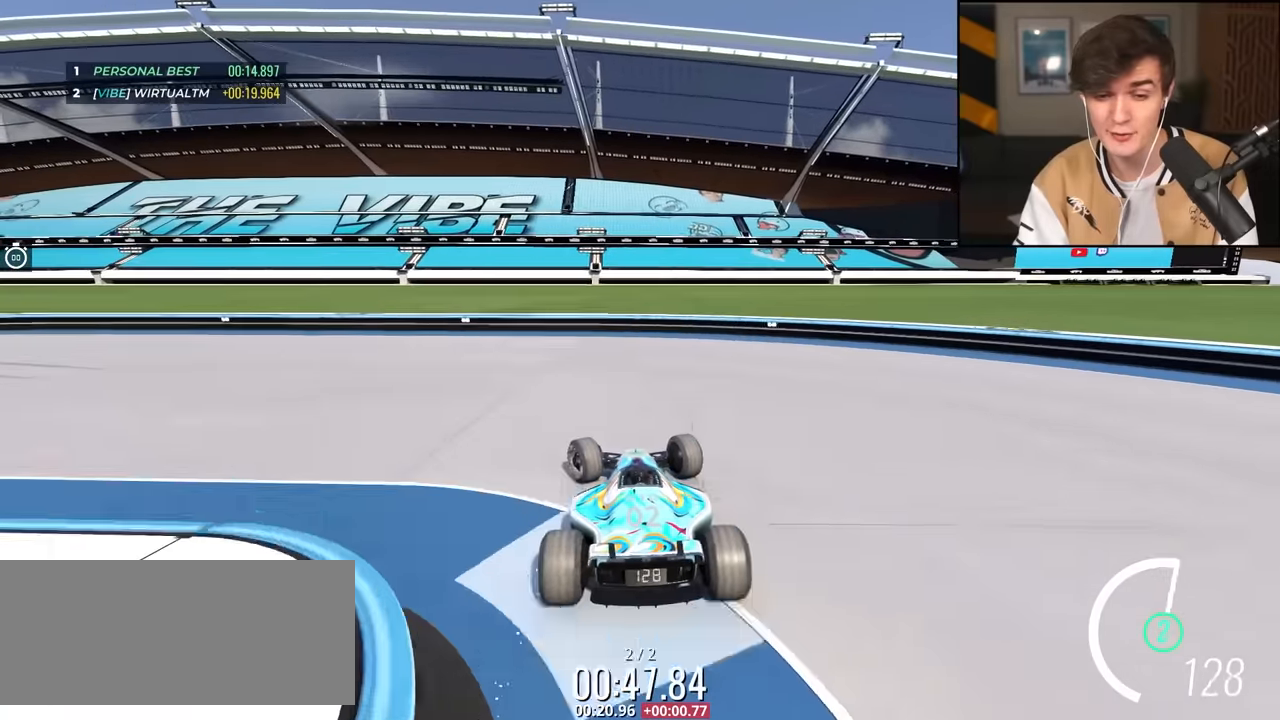
{"keys": ["up"], "events": [[50, "left", "up"]]}
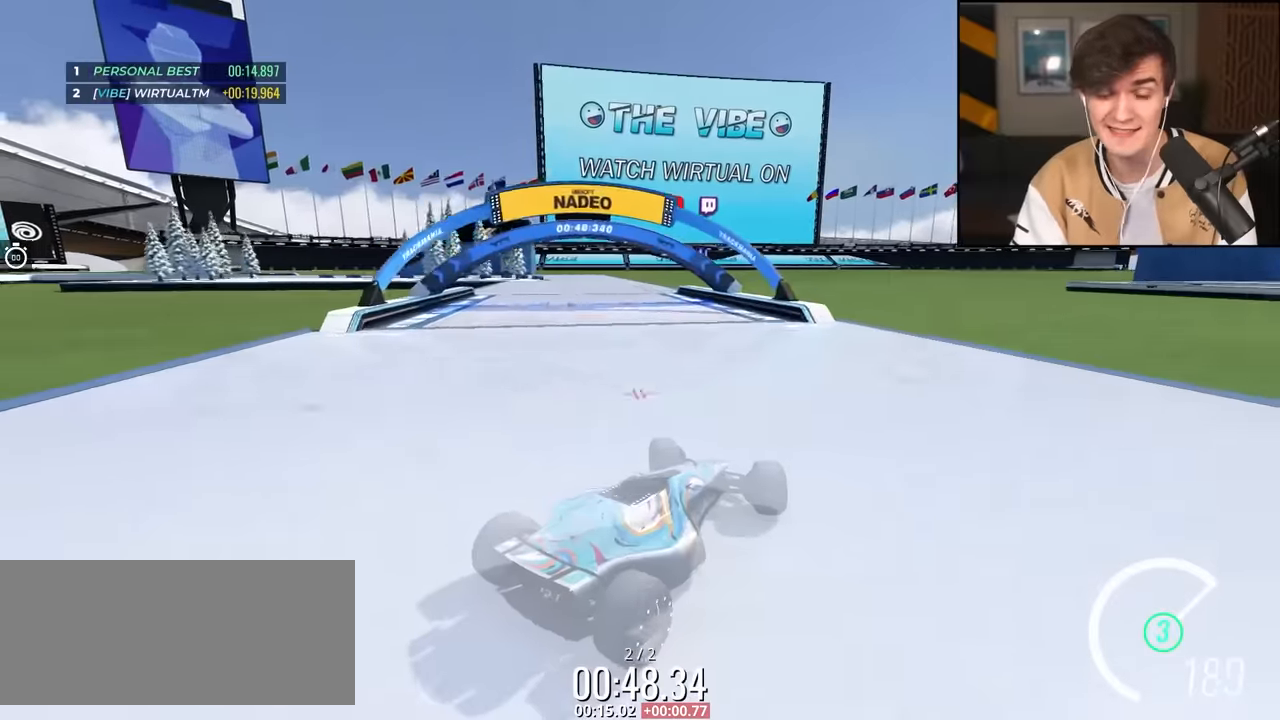
{"keys": ["up"], "events": [[300, "left", "down"], [383, "left", "up"]]}
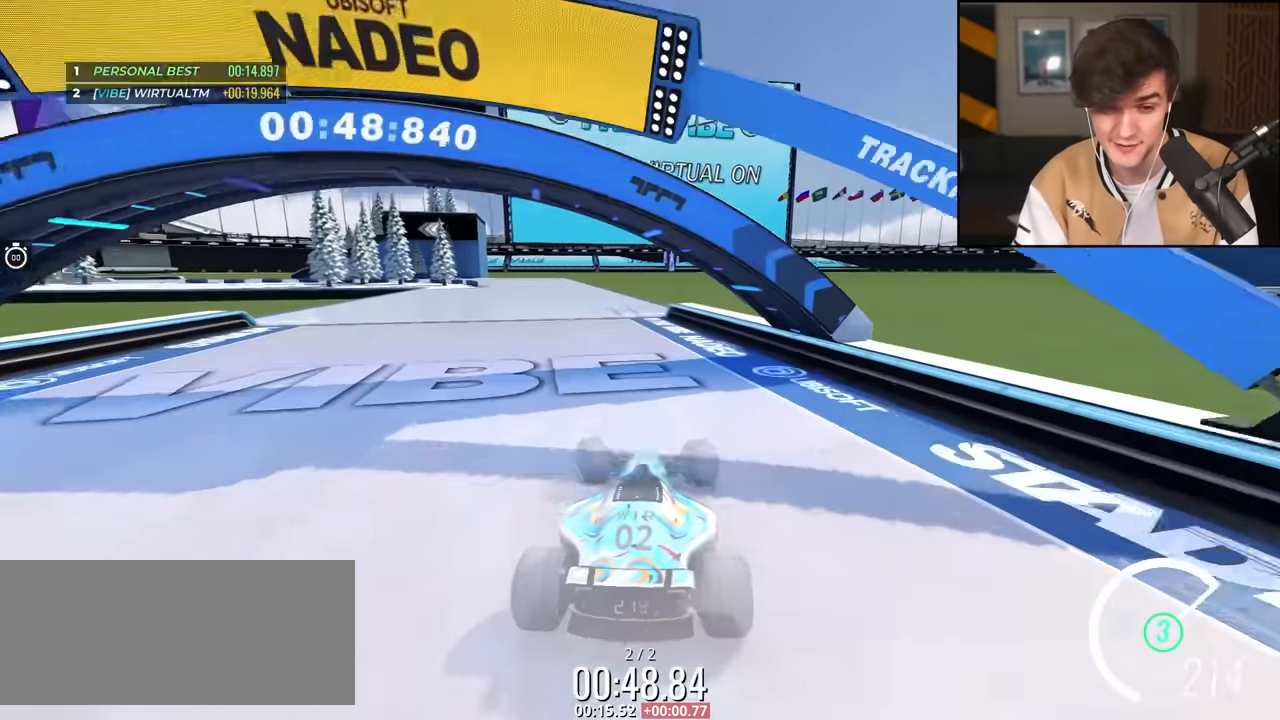
{"keys": ["up"], "events": [[116, "left", "down"], [500, "left", "up"]]}
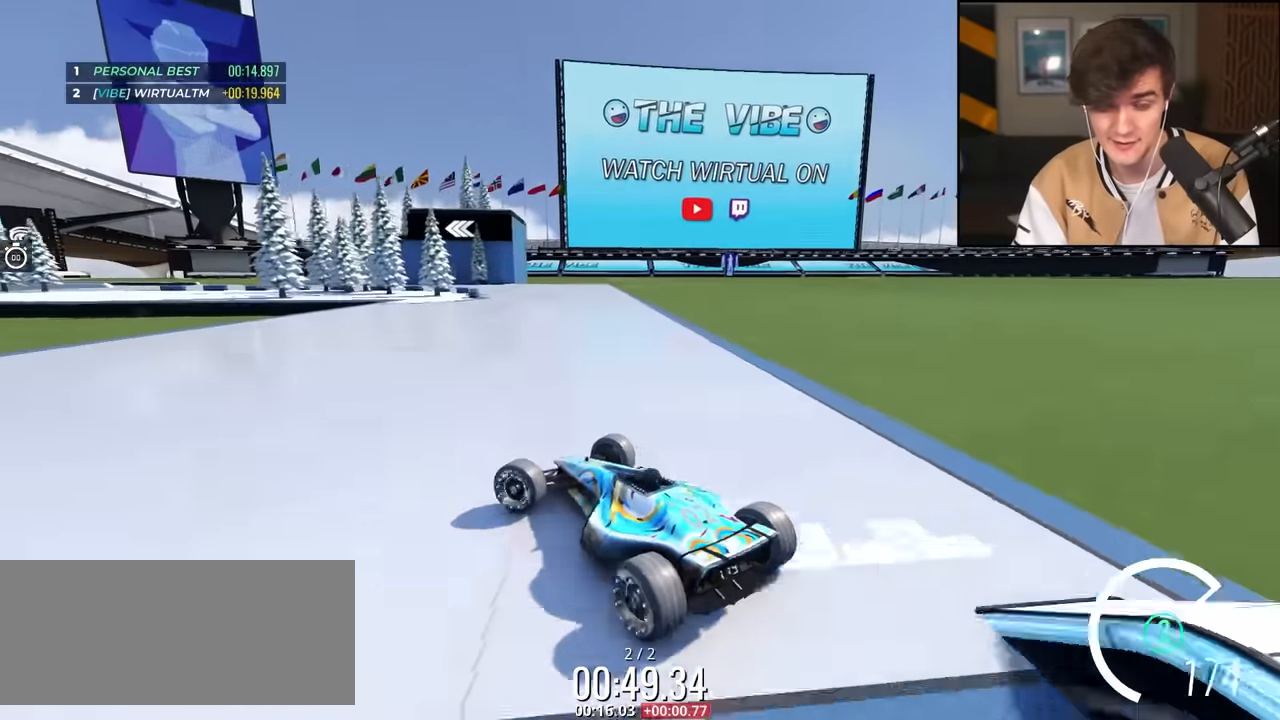
{"keys": ["right", "up"], "events": [[100, "right", "down"]]}
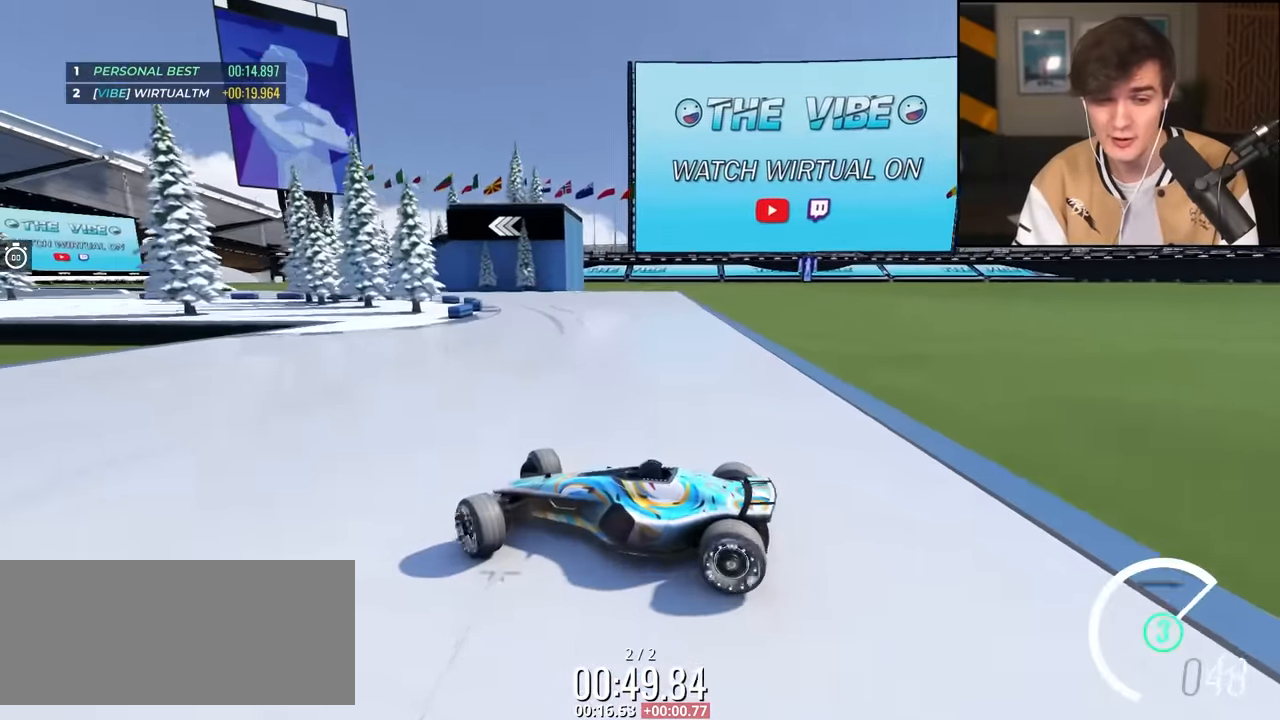
{"keys": ["right"], "events": [[484, "up", "up"]]}
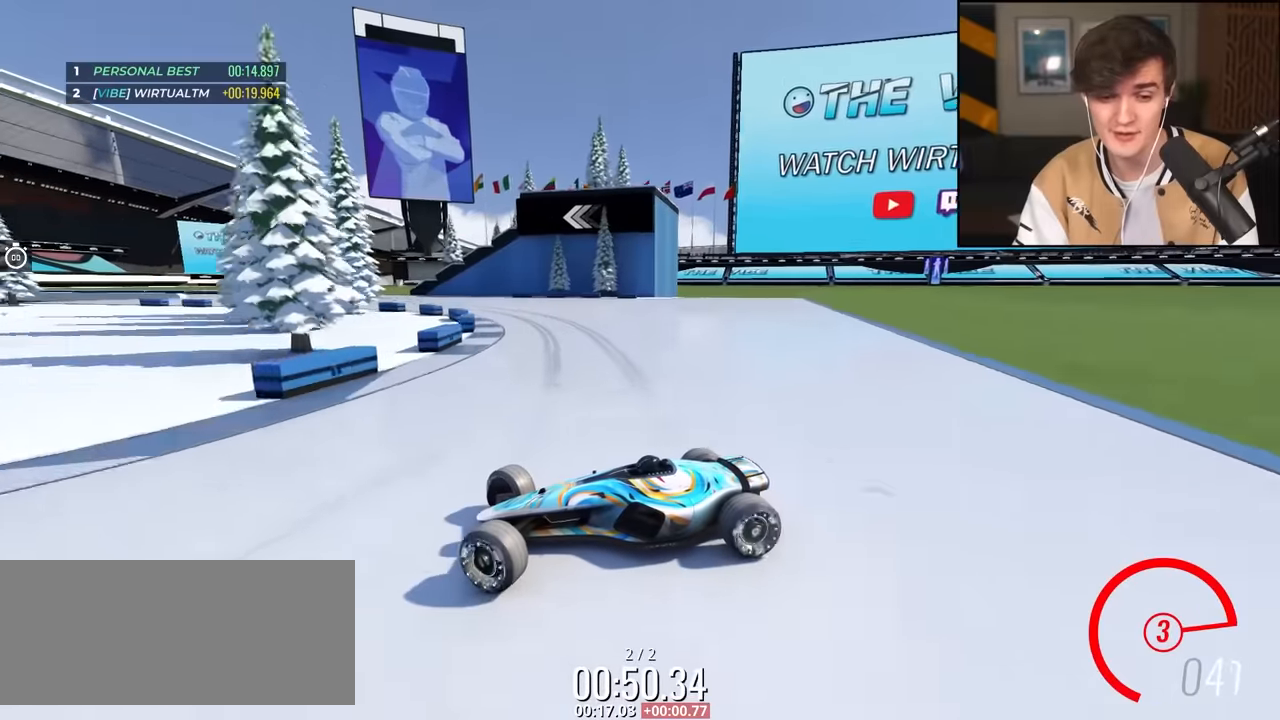
{"keys": ["right", "up"], "events": [[34, "up", "down"]]}
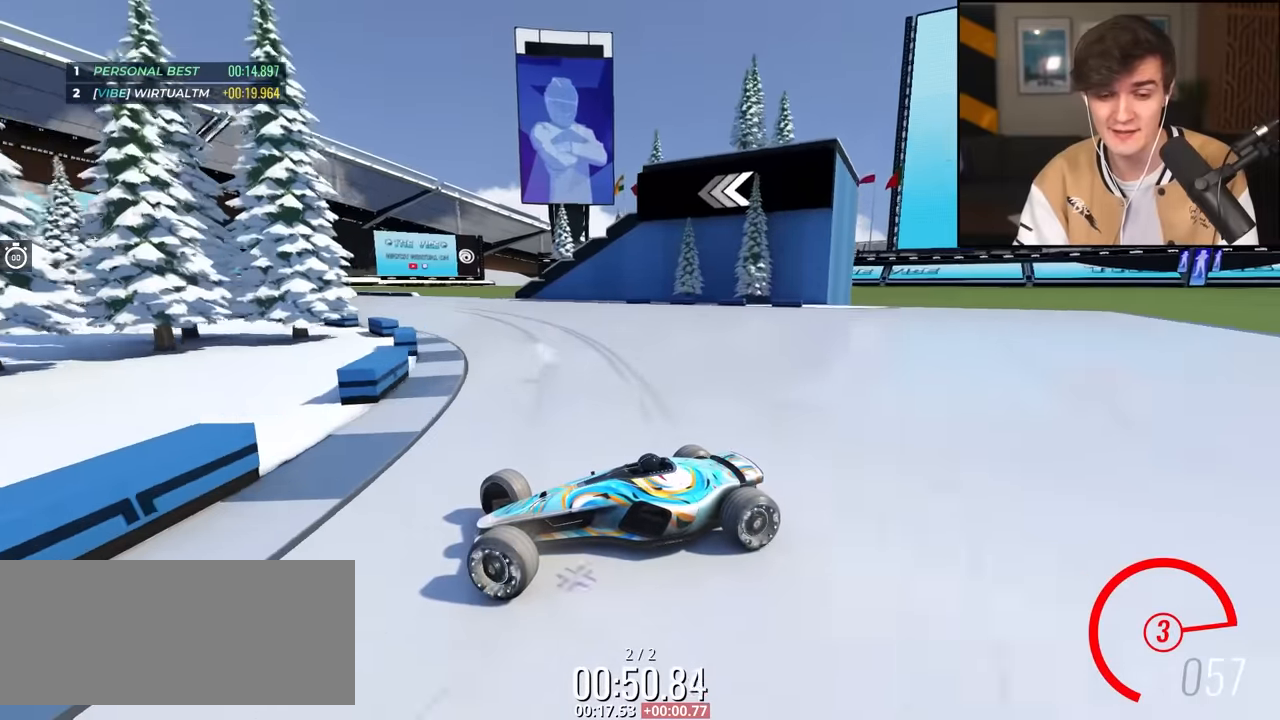
{"keys": ["right", "up"], "events": []}
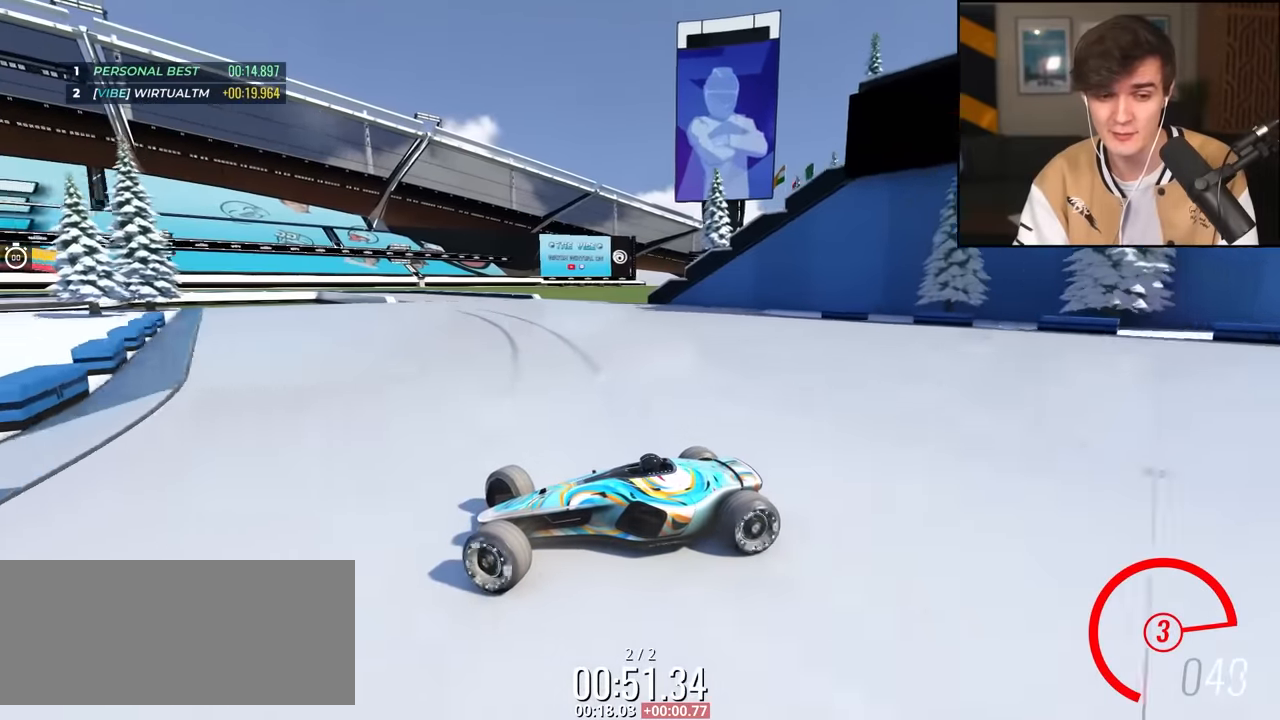
{"keys": ["right", "up"], "events": []}
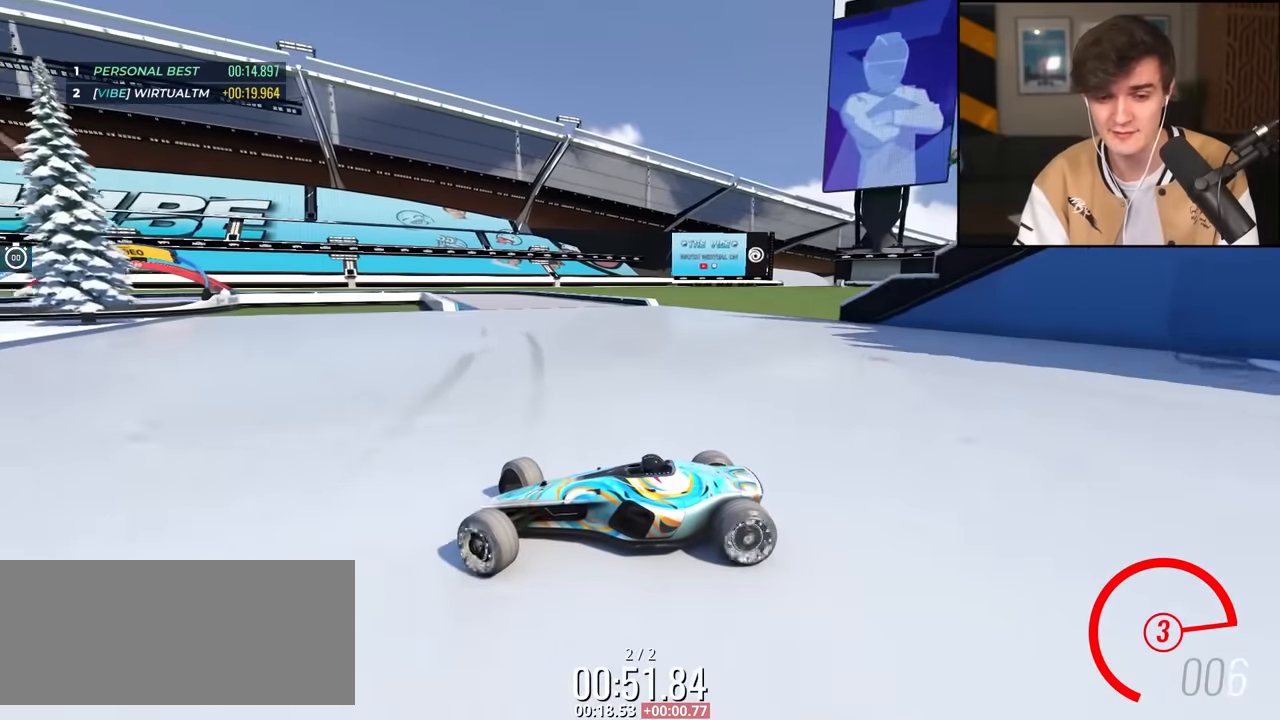
{"keys": ["right", "up"], "events": []}
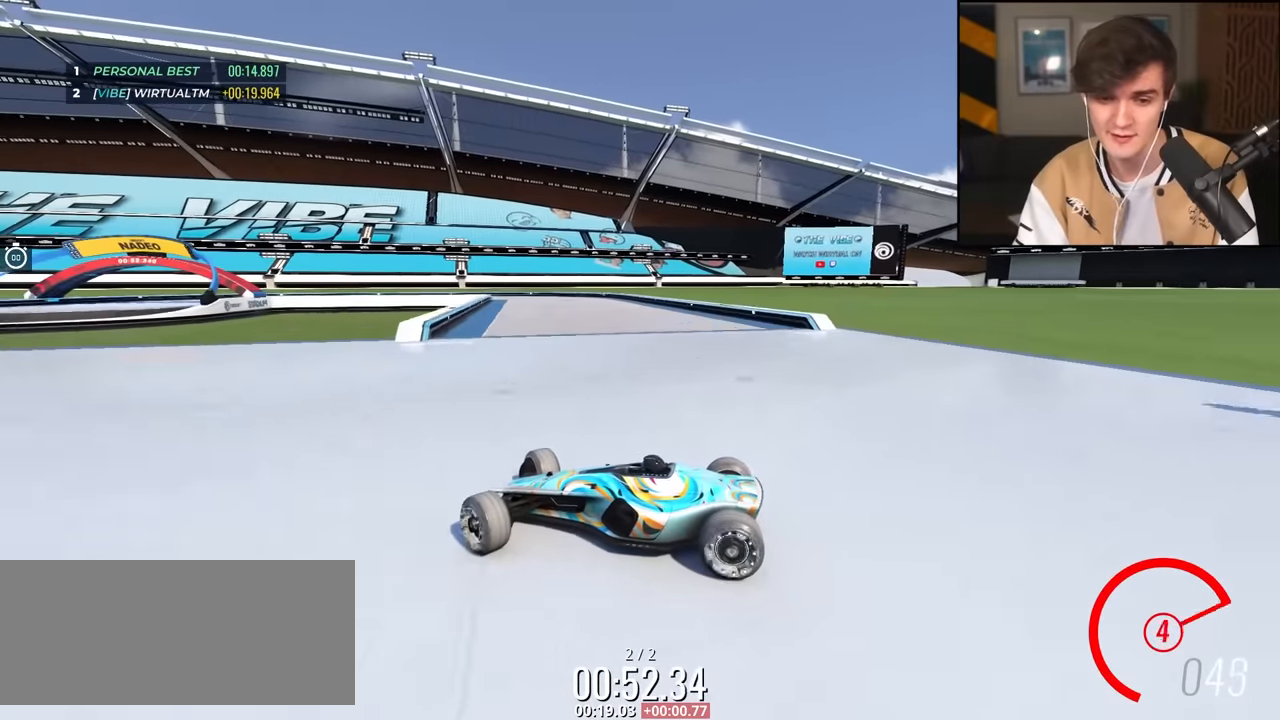
{"keys": ["right", "up"], "events": []}
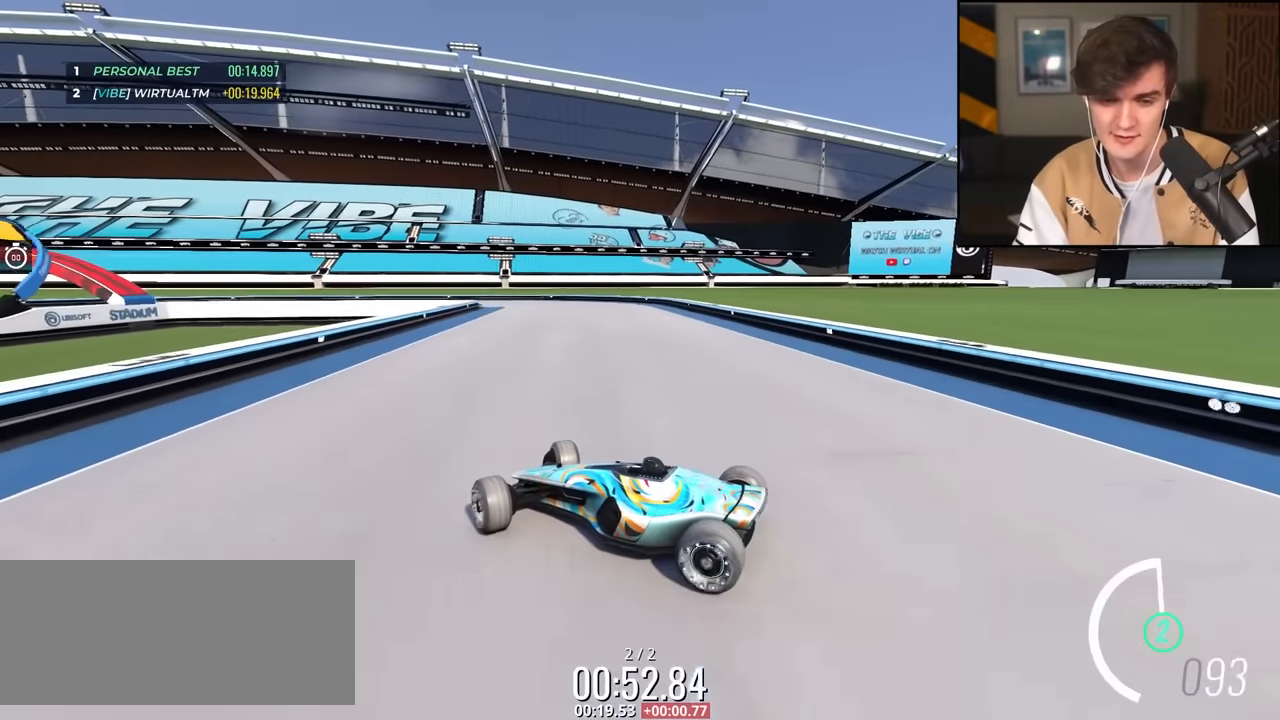
{"keys": ["right", "up"], "events": []}
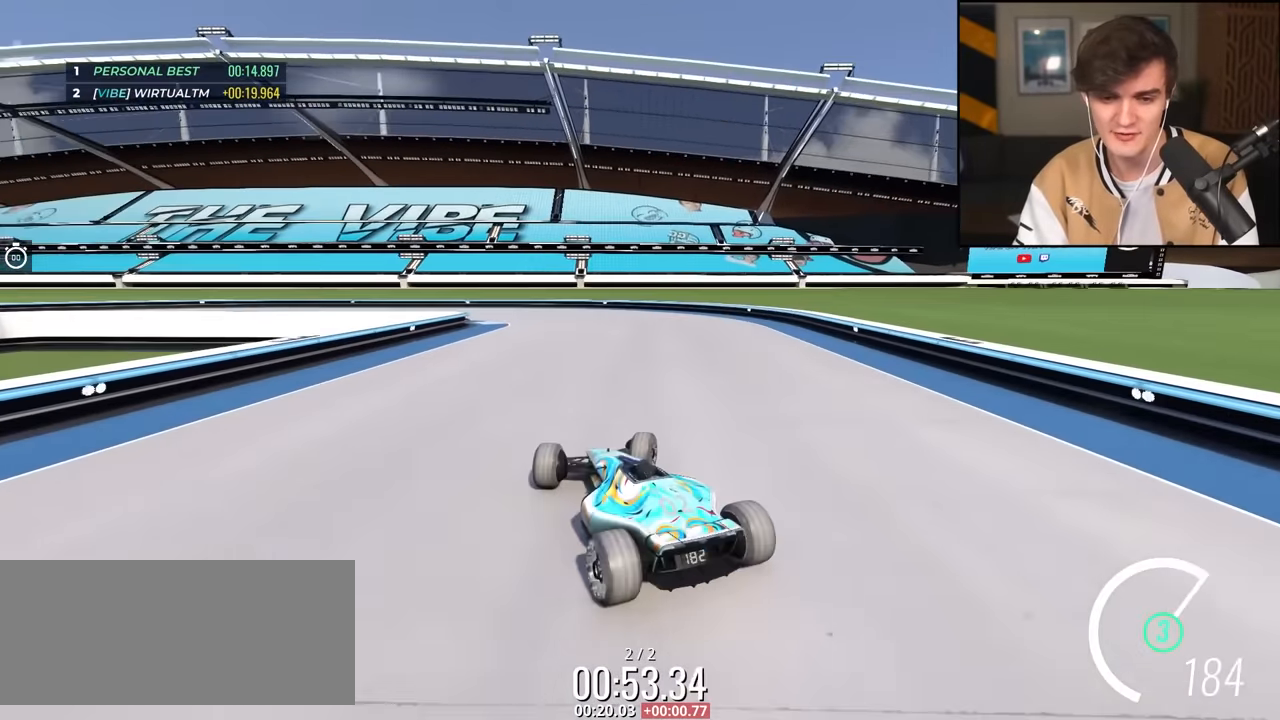
{"keys": ["left", "up"], "events": [[84, "right", "up"], [117, "left", "down"]]}
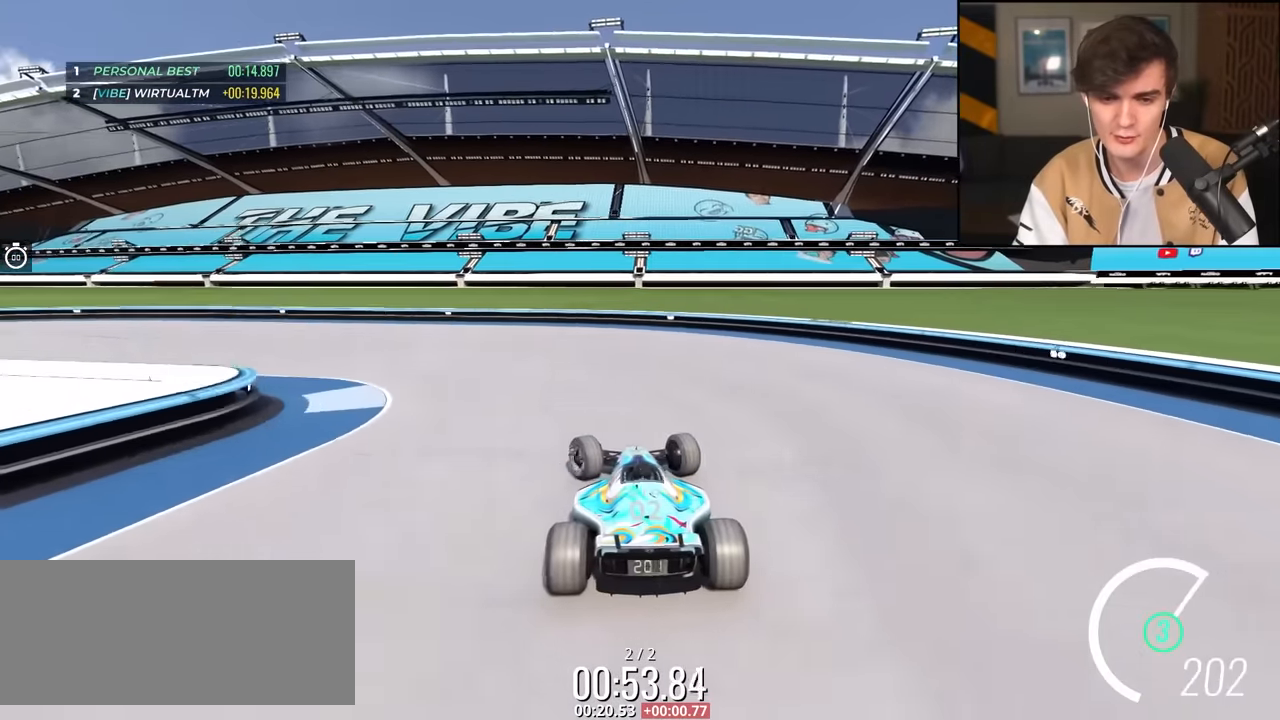
{"keys": ["left", "up"], "events": []}
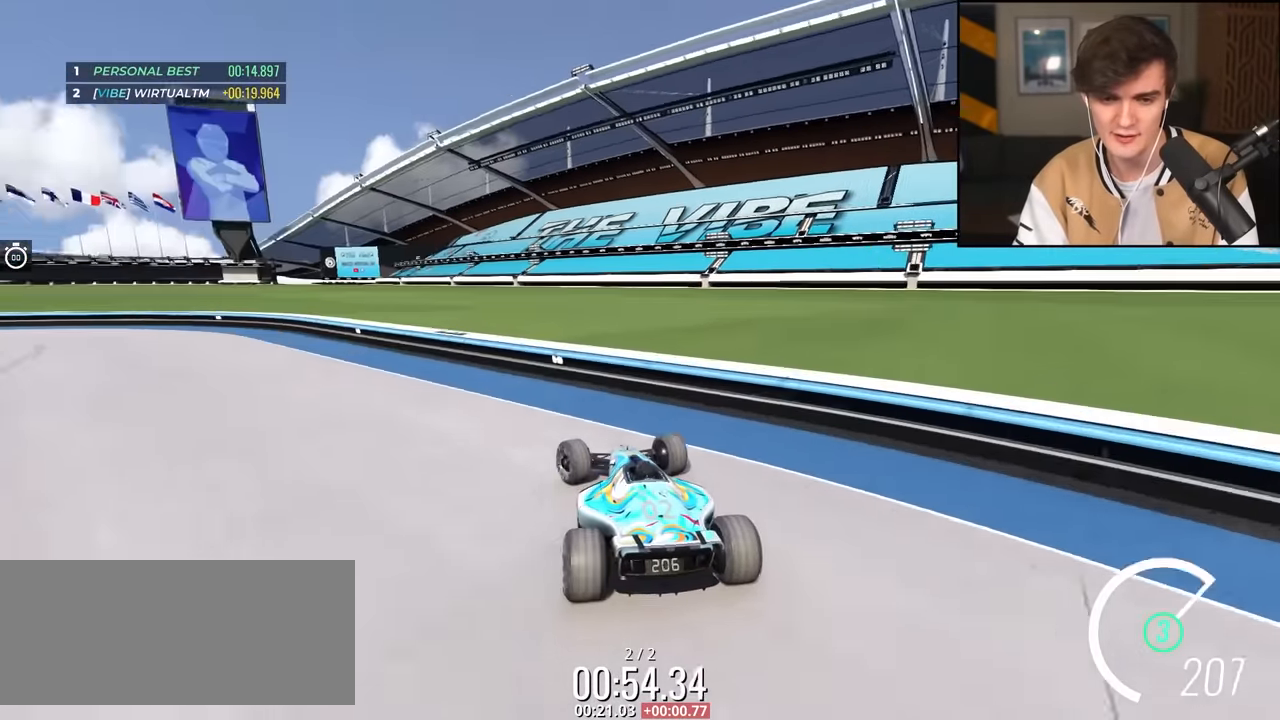
{"keys": ["up"], "events": [[350, "left", "up"]]}
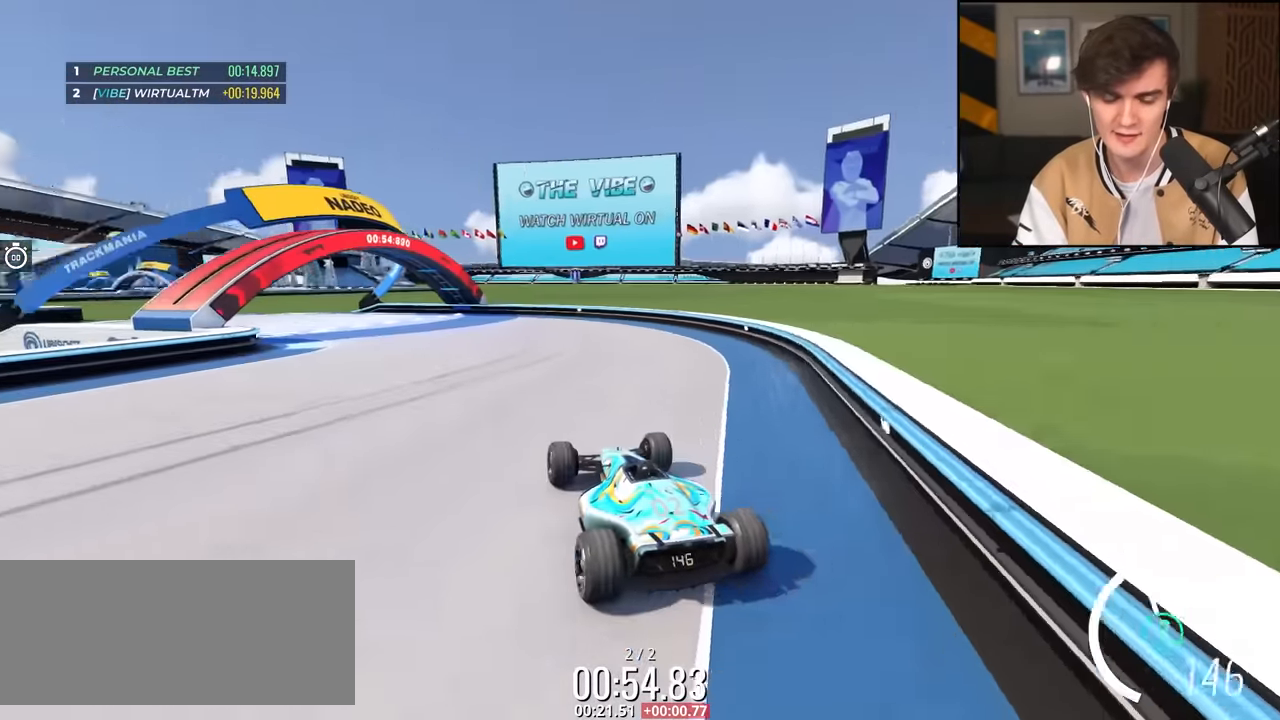
{"keys": ["up"], "events": []}
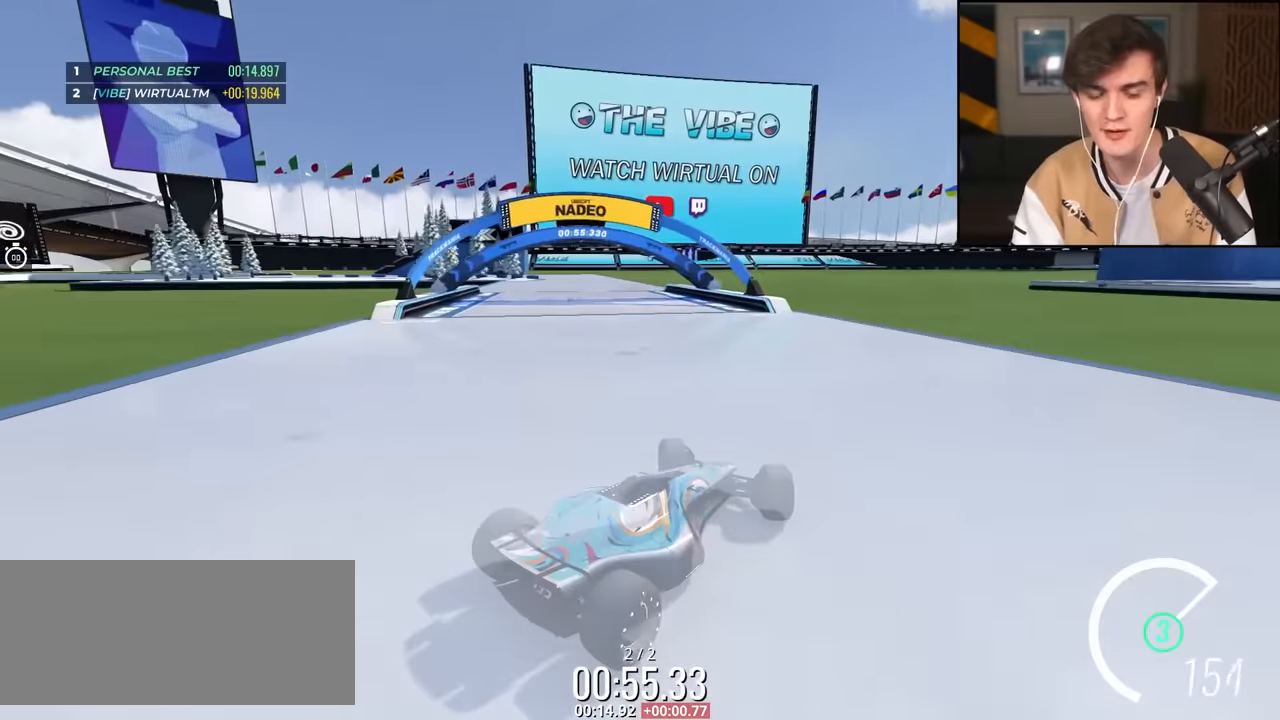
{"keys": ["up"], "events": []}
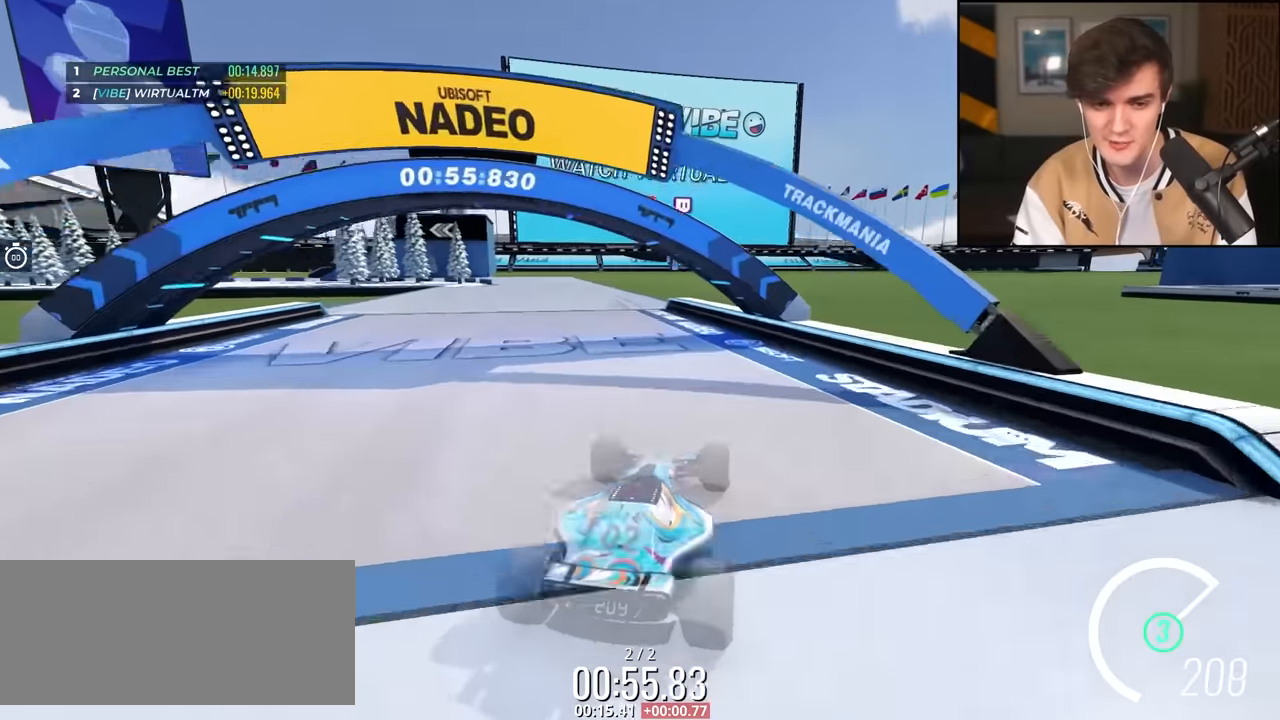
{"keys": ["left", "up"], "events": [[350, "left", "down"]]}
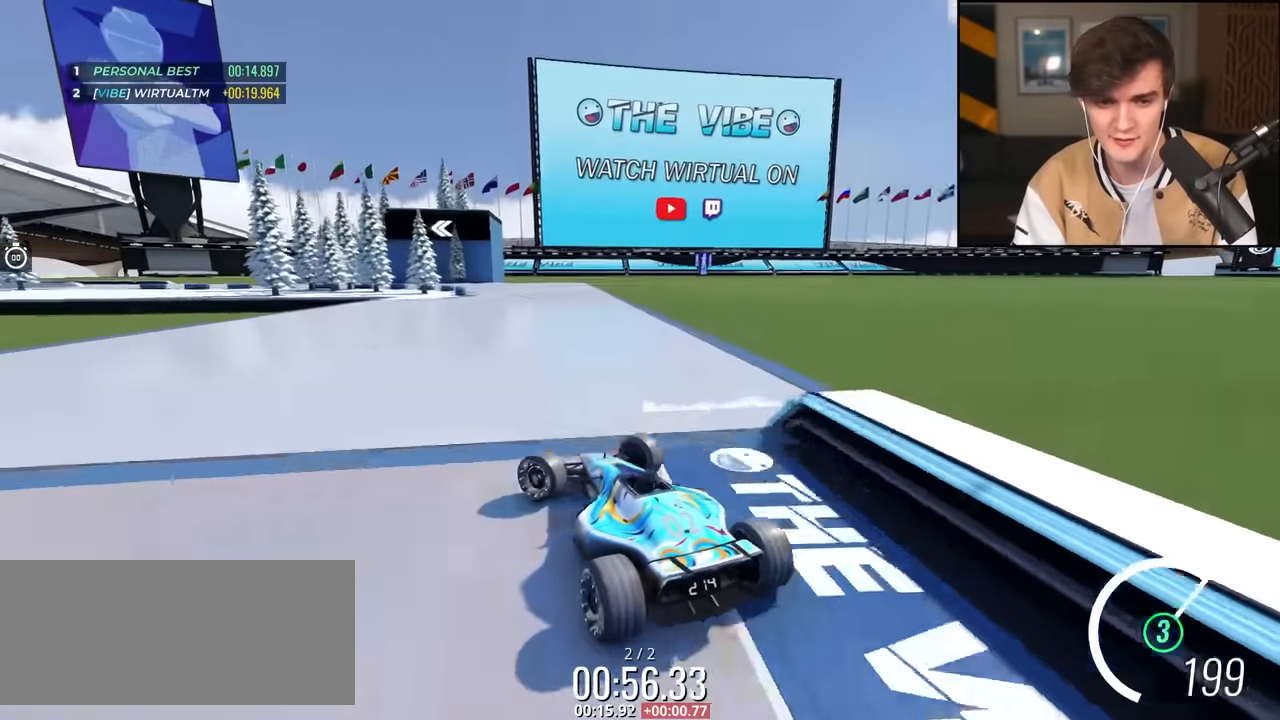
{"keys": ["up"], "events": [[134, "left", "up"], [367, "right", "down"], [450, "right", "up"]]}
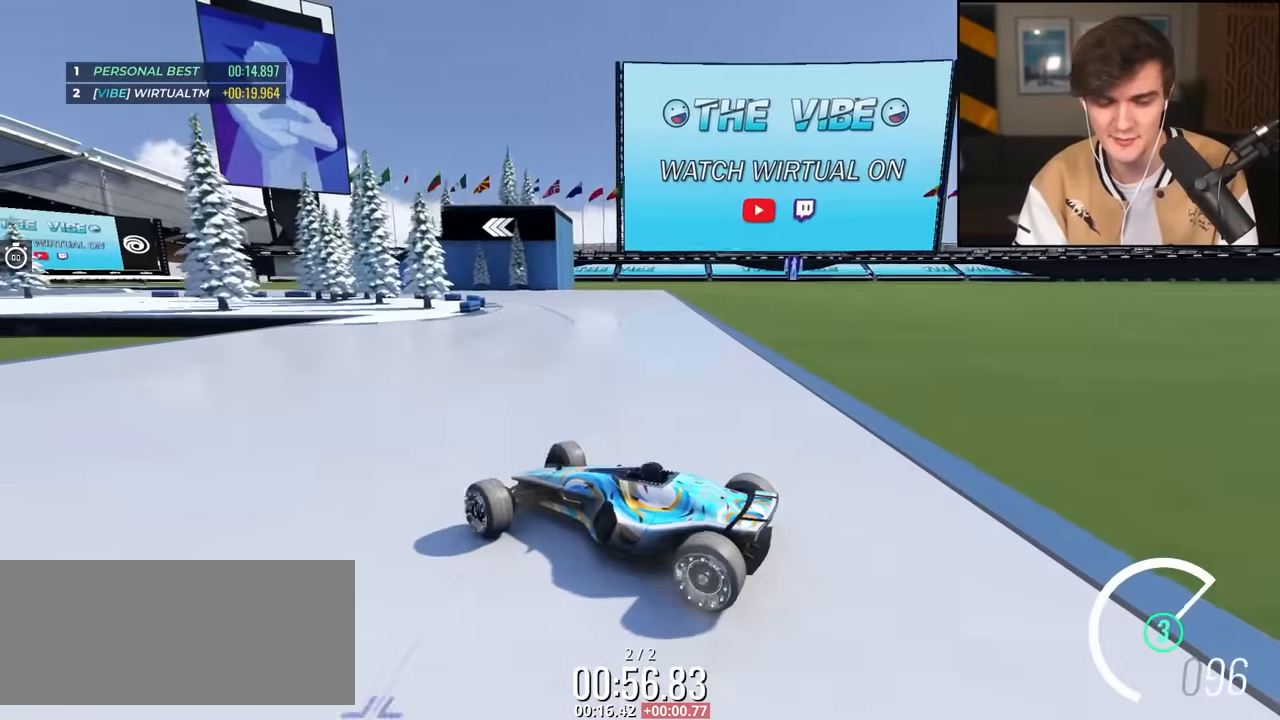
{"keys": ["right", "up"], "events": [[50, "right", "down"]]}
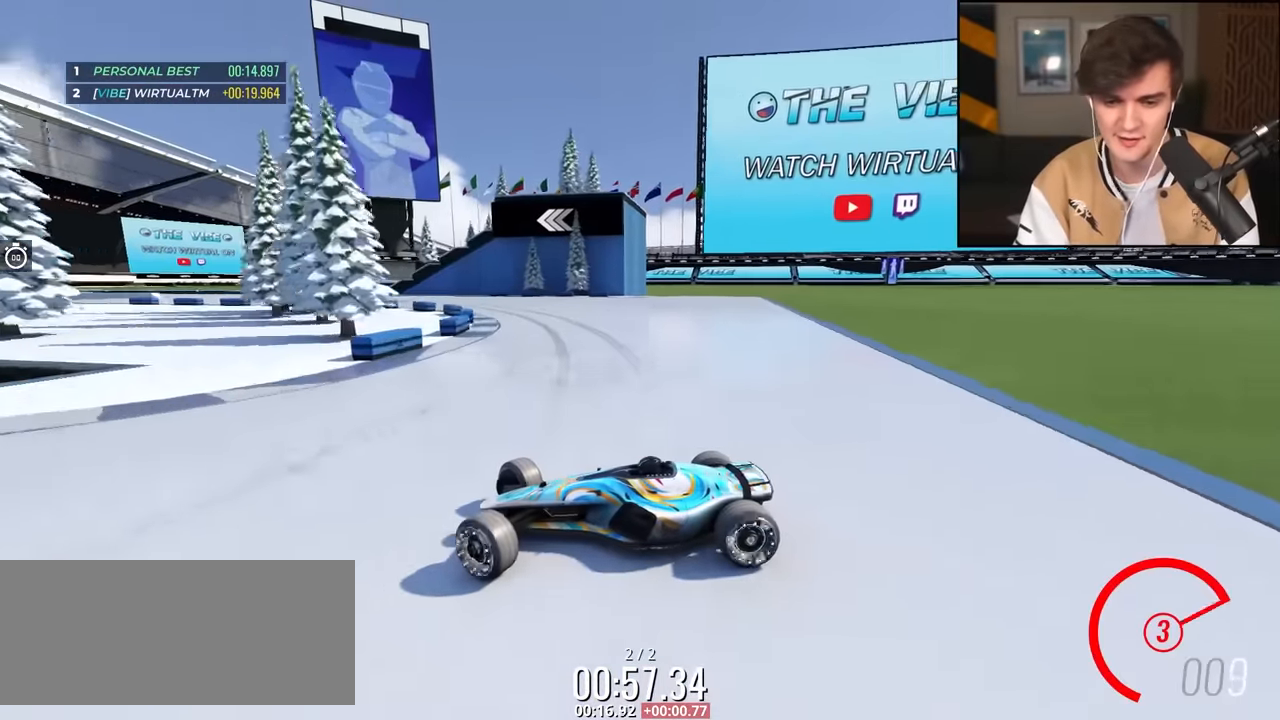
{"keys": ["right"], "events": [[484, "up", "up"]]}